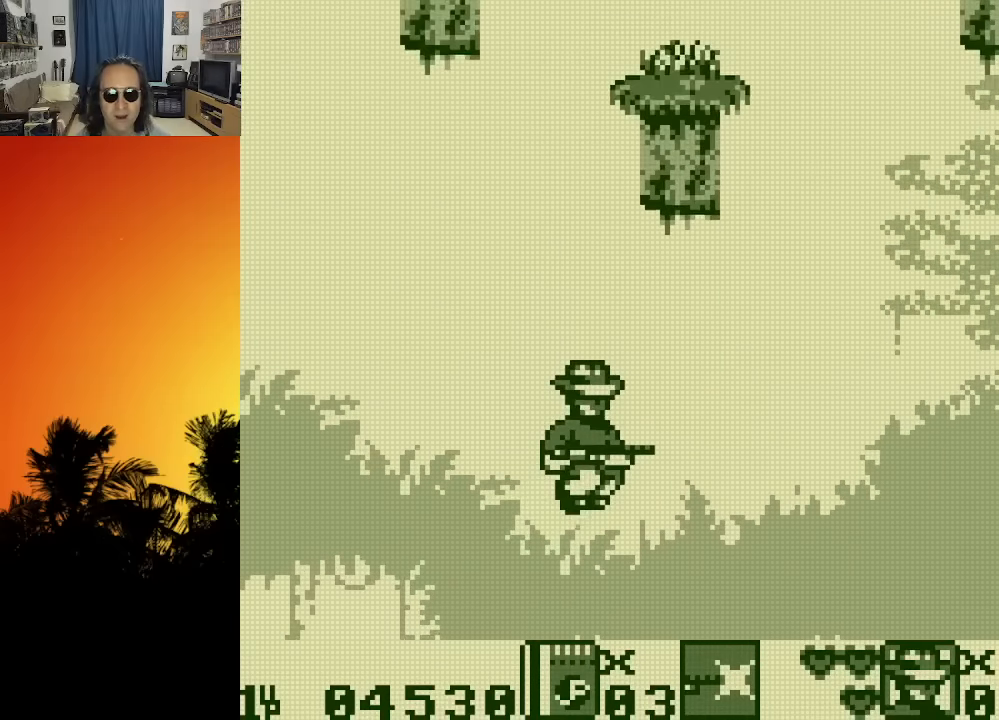
Gameplay with a controller (Xbox layout); each line is a JSON object with the inputs held at the frame after it. "events" lists button and stick changes between this image and that frame as [ms after this image, input, new state], when the widget could be followed in between. Not read: A L3 R3.
{"buttons": ["DPAD_RIGHT"], "left_stick": "center", "right_stick": "center", "events": []}
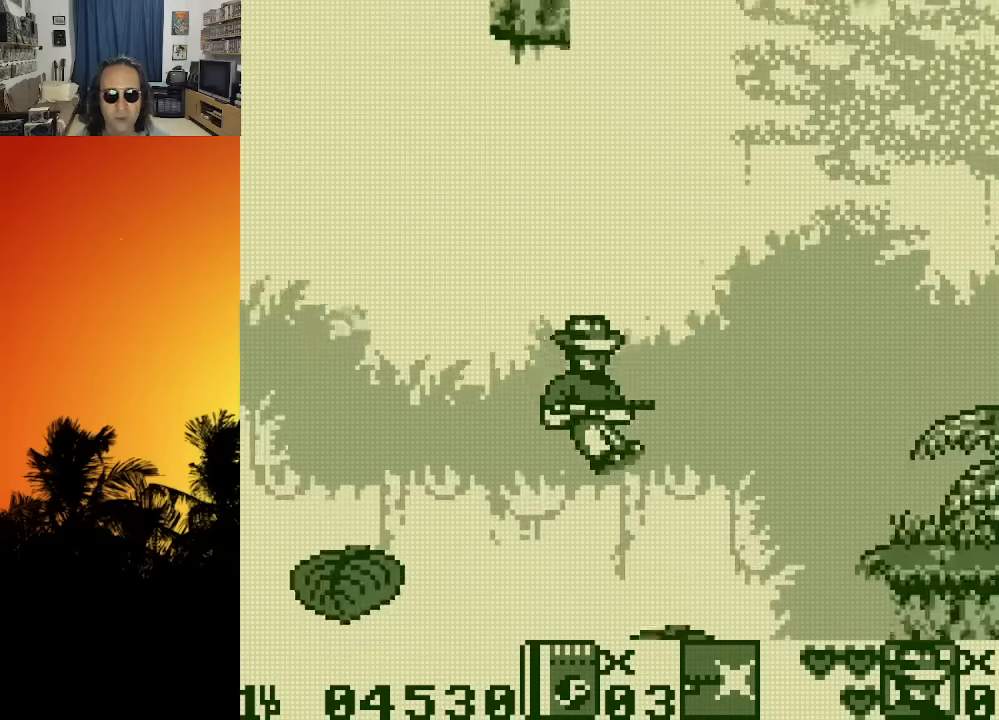
{"buttons": ["DPAD_RIGHT"], "left_stick": "center", "right_stick": "center", "events": [[67, "DPAD_RIGHT", "up"], [434, "DPAD_RIGHT", "down"]]}
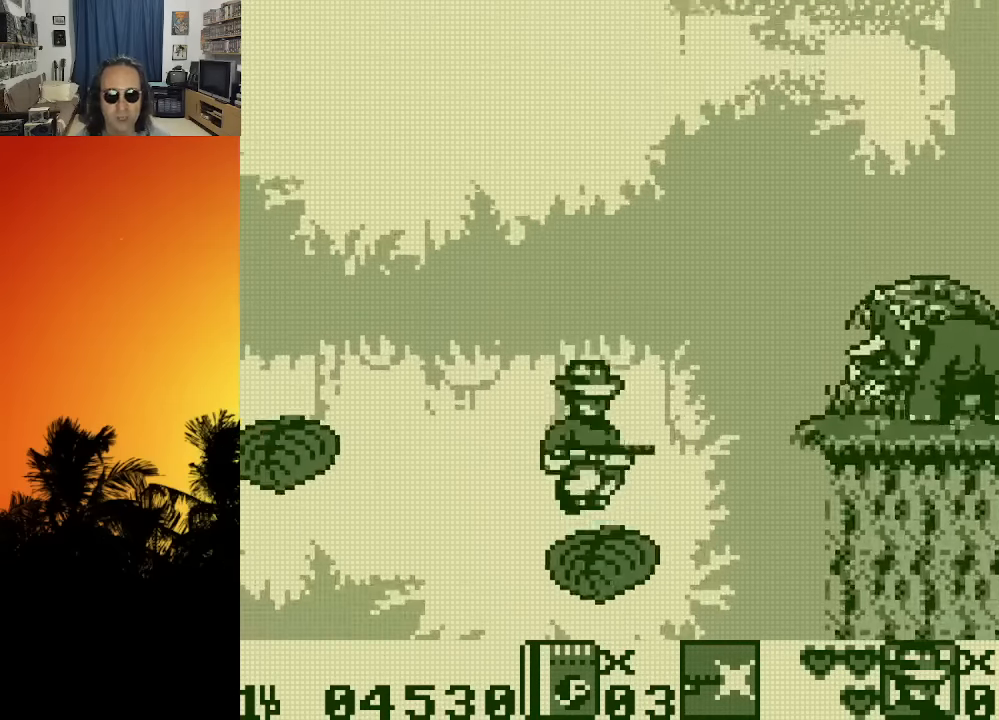
{"buttons": ["X", "DPAD_RIGHT"], "left_stick": "center", "right_stick": "center", "events": [[50, "X", "down"], [334, "X", "up"], [434, "X", "down"]]}
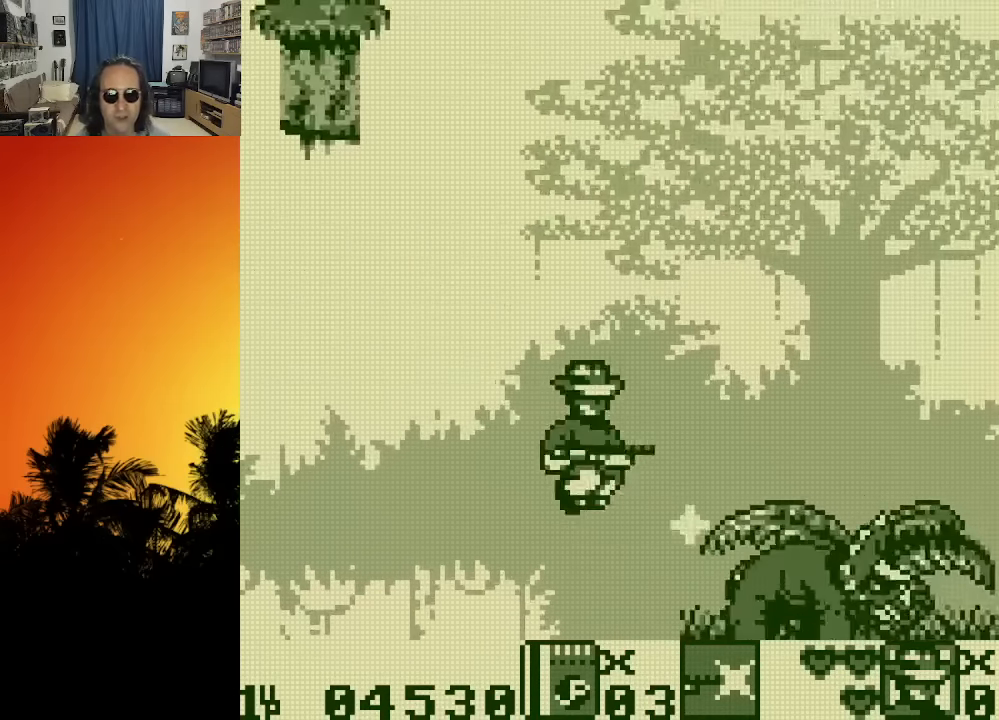
{"buttons": ["X"], "left_stick": "center", "right_stick": "center", "events": [[34, "X", "up"], [384, "X", "down"], [400, "DPAD_RIGHT", "up"], [434, "X", "up"], [500, "X", "down"]]}
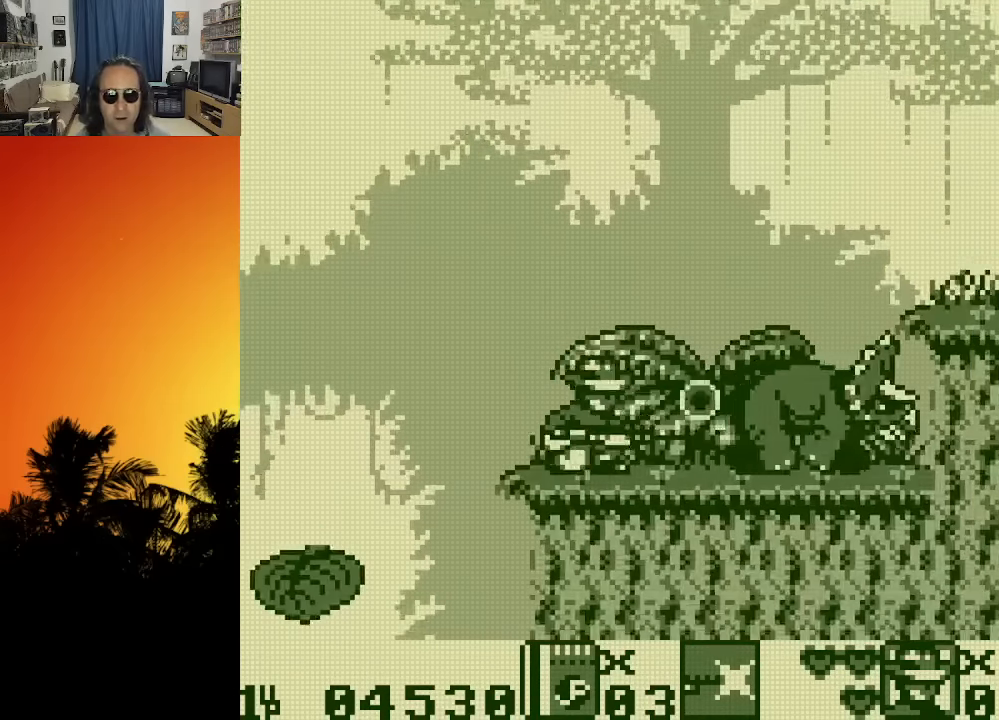
{"buttons": ["R2"], "left_stick": "center", "right_stick": "center", "events": [[167, "DPAD_RIGHT", "down"], [200, "X", "up"], [267, "X", "down"], [334, "DPAD_RIGHT", "up"], [367, "X", "up"], [500, "R2", "down"]]}
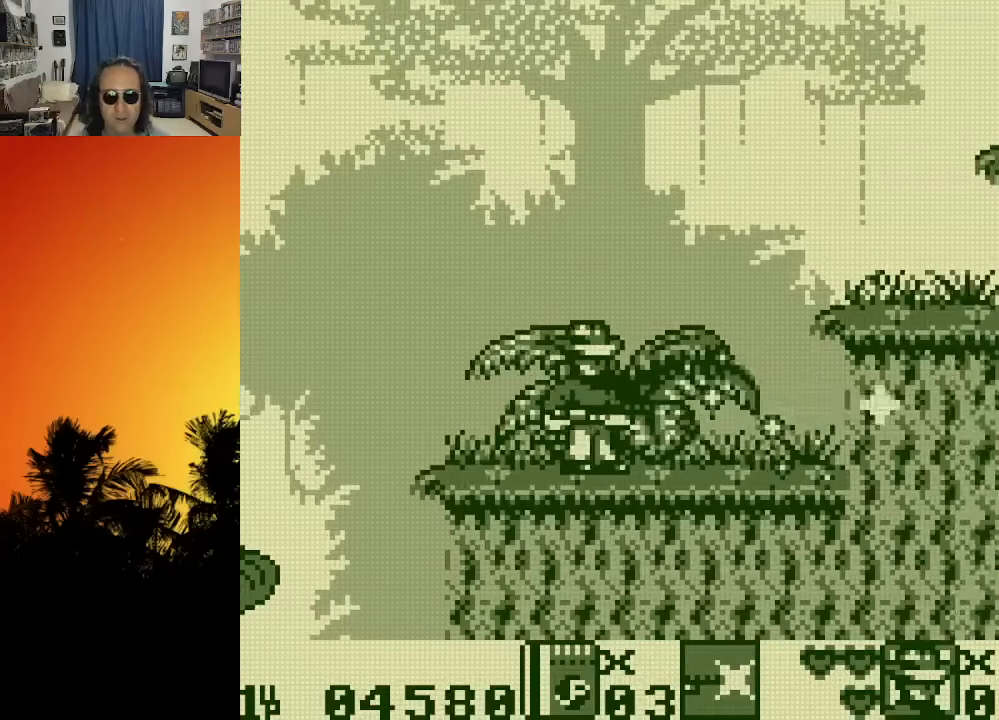
{"buttons": [], "left_stick": "center", "right_stick": "center", "events": [[134, "R2", "up"], [417, "DPAD_DOWN", "down"], [484, "DPAD_DOWN", "up"]]}
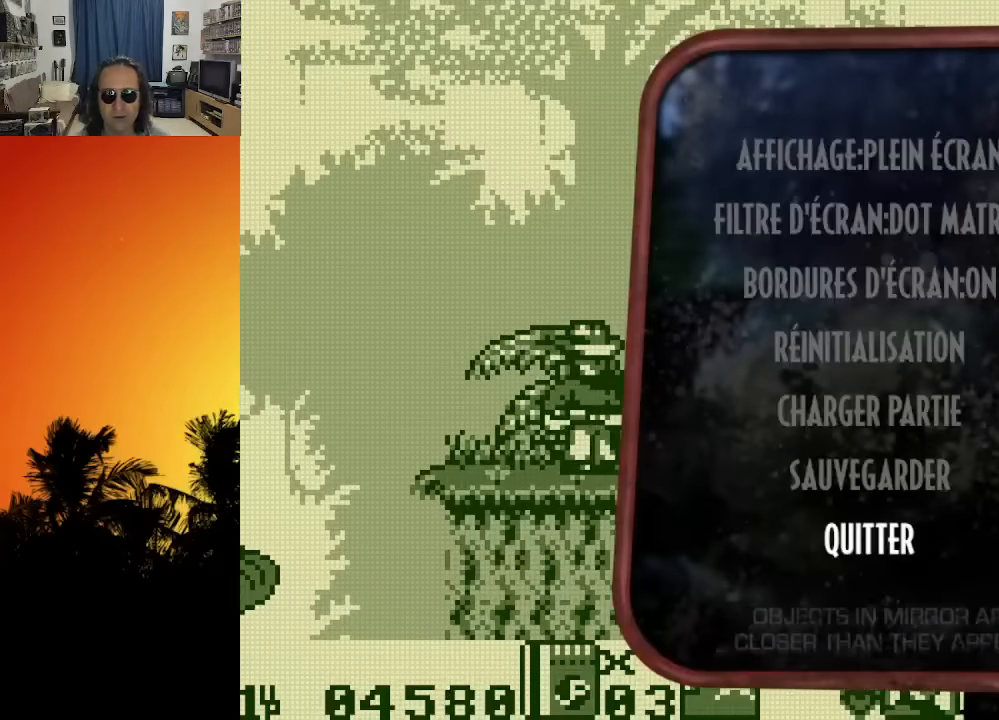
{"buttons": [], "left_stick": "center", "right_stick": "center", "events": [[234, "DPAD_UP", "down"], [317, "DPAD_UP", "up"]]}
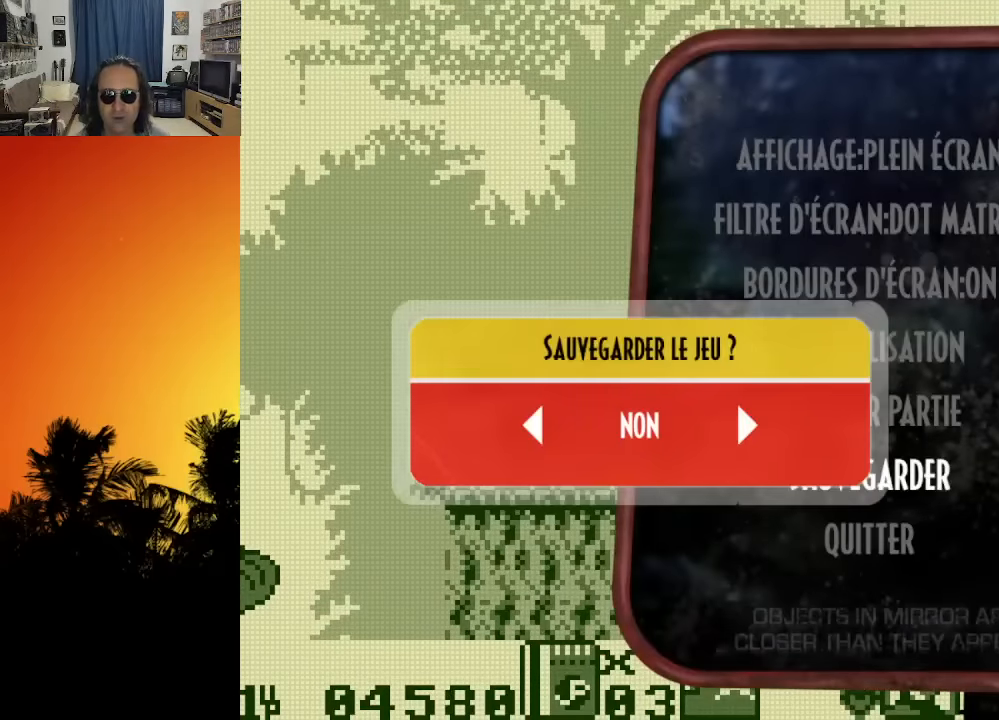
{"buttons": [], "left_stick": "center", "right_stick": "center", "events": [[167, "DPAD_RIGHT", "down"], [267, "DPAD_RIGHT", "up"]]}
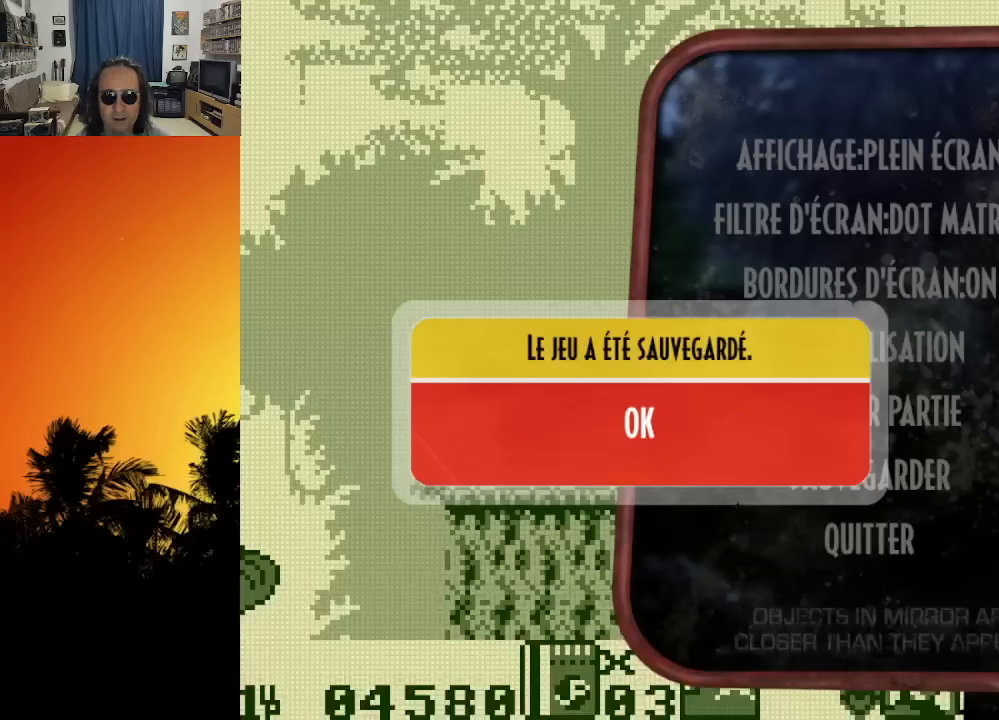
{"buttons": [], "left_stick": "center", "right_stick": "center", "events": []}
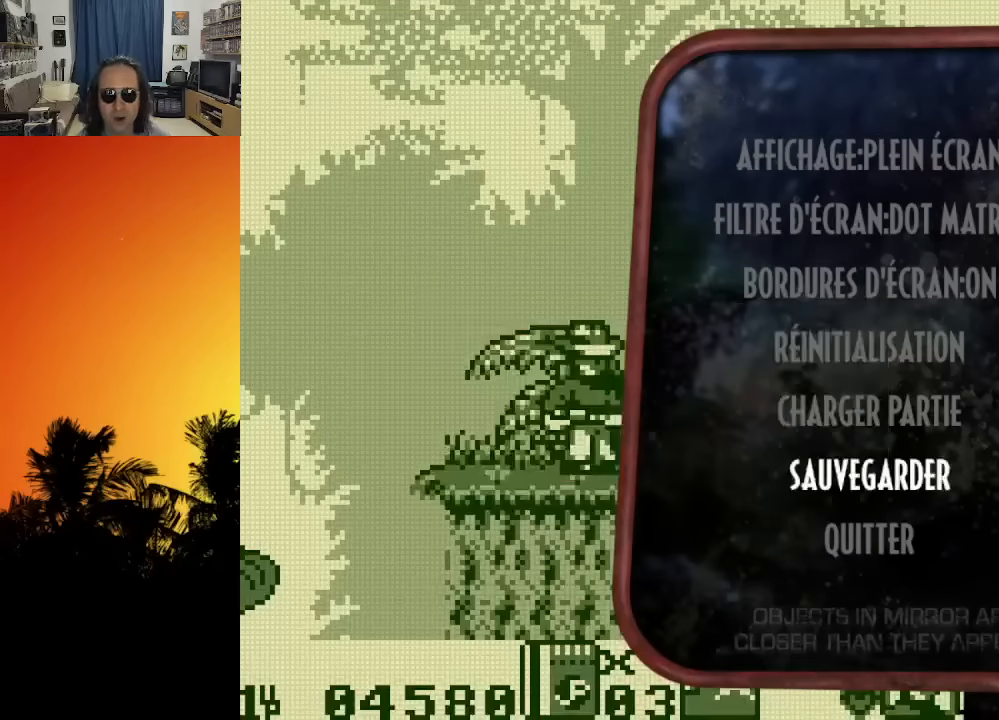
{"buttons": [], "left_stick": "center", "right_stick": "center", "events": [[167, "B", "down"], [300, "B", "up"]]}
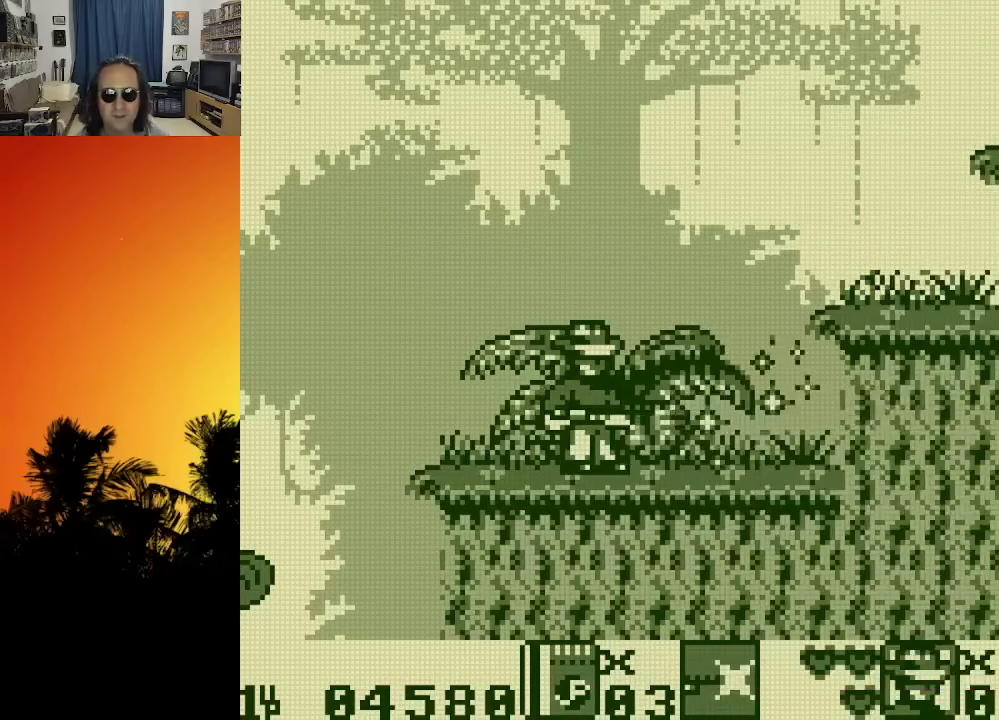
{"buttons": ["DPAD_RIGHT"], "left_stick": "center", "right_stick": "center", "events": [[67, "DPAD_RIGHT", "down"], [300, "DPAD_RIGHT", "up"], [450, "DPAD_RIGHT", "down"]]}
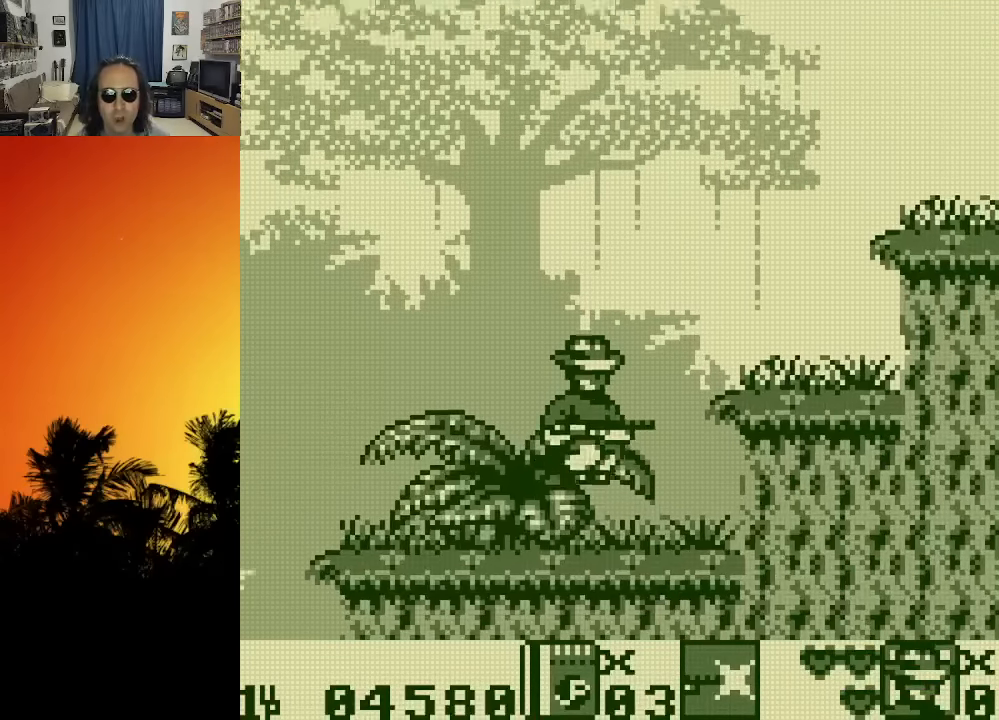
{"buttons": [], "left_stick": "center", "right_stick": "center", "events": [[350, "DPAD_RIGHT", "up"]]}
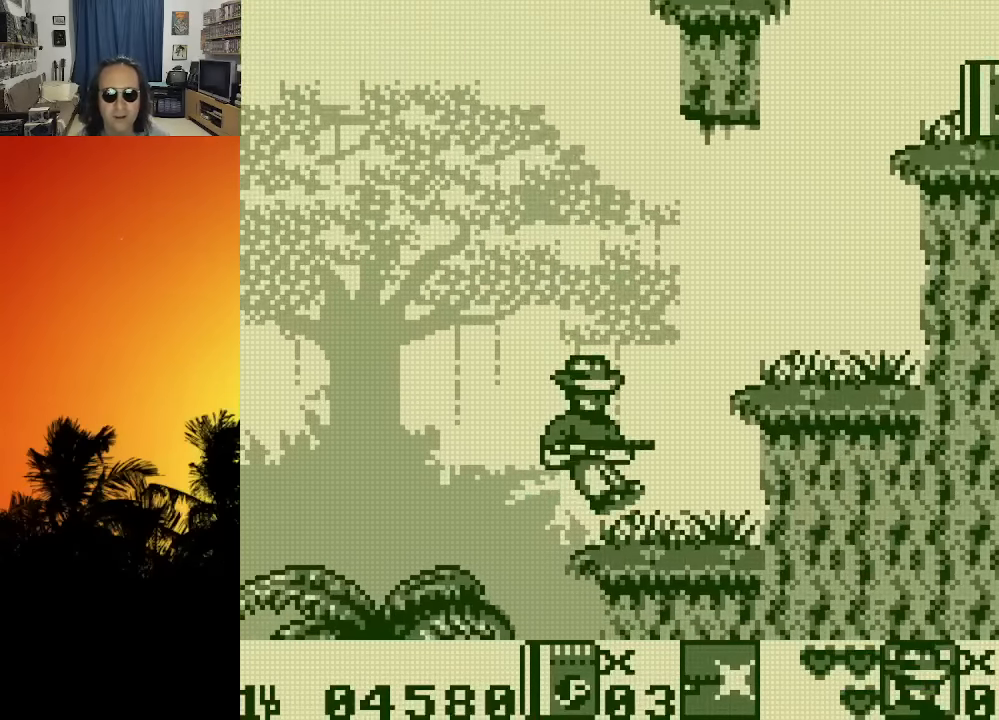
{"buttons": [], "left_stick": "center", "right_stick": "center", "events": [[117, "R2", "down"], [217, "R2", "up"]]}
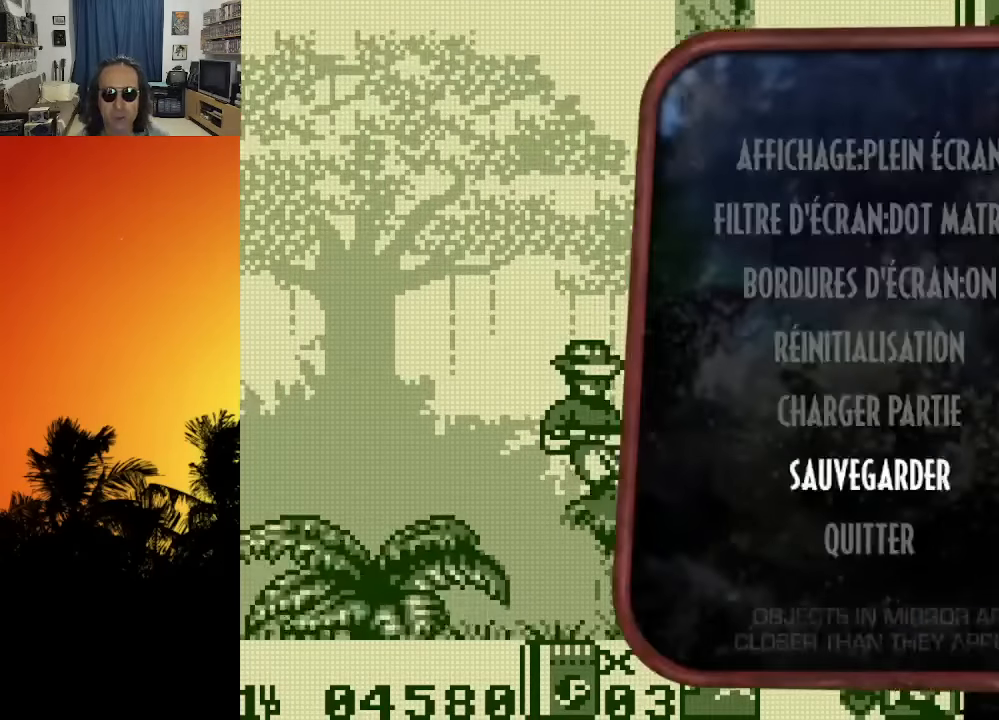
{"buttons": [], "left_stick": "center", "right_stick": "center", "events": [[117, "DPAD_UP", "down"], [184, "DPAD_UP", "up"], [284, "DPAD_UP", "down"], [334, "DPAD_UP", "up"], [400, "DPAD_UP", "down"], [500, "DPAD_UP", "up"]]}
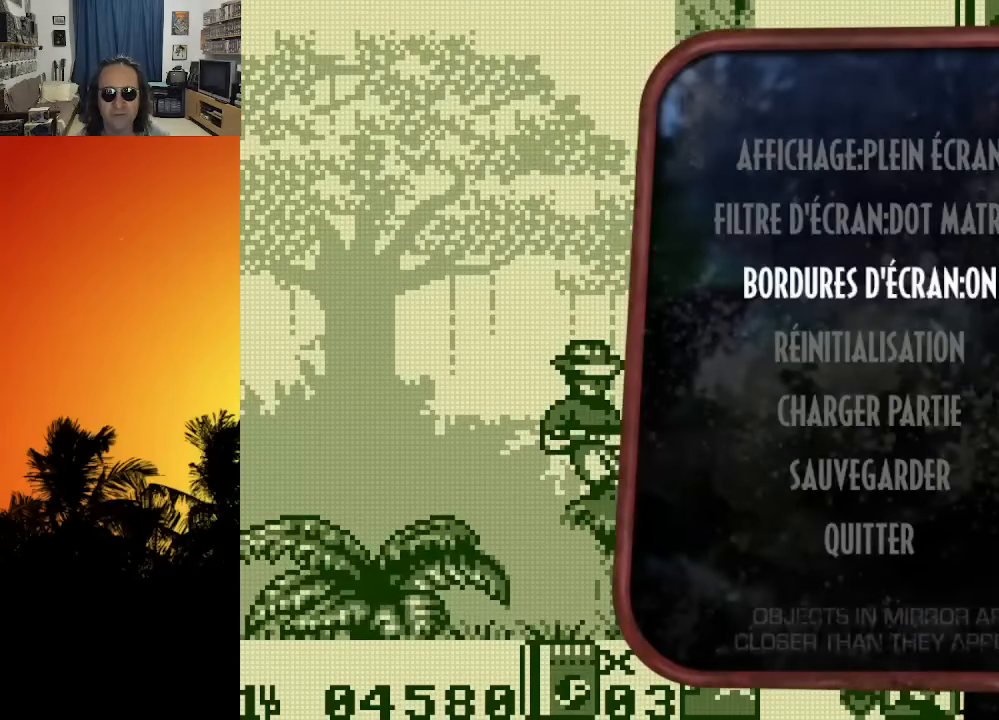
{"buttons": ["DPAD_RIGHT"], "left_stick": "center", "right_stick": "center", "events": [[317, "DPAD_UP", "down"], [417, "DPAD_UP", "up"], [500, "DPAD_RIGHT", "down"]]}
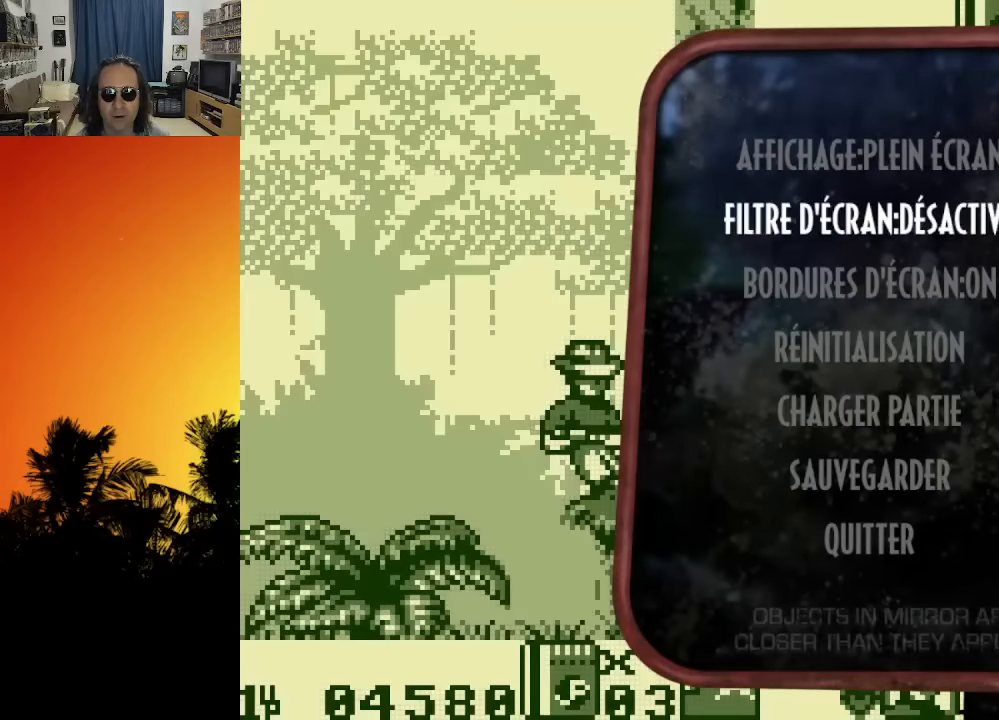
{"buttons": [], "left_stick": "center", "right_stick": "center", "events": [[100, "DPAD_RIGHT", "up"], [350, "B", "down"], [467, "B", "up"]]}
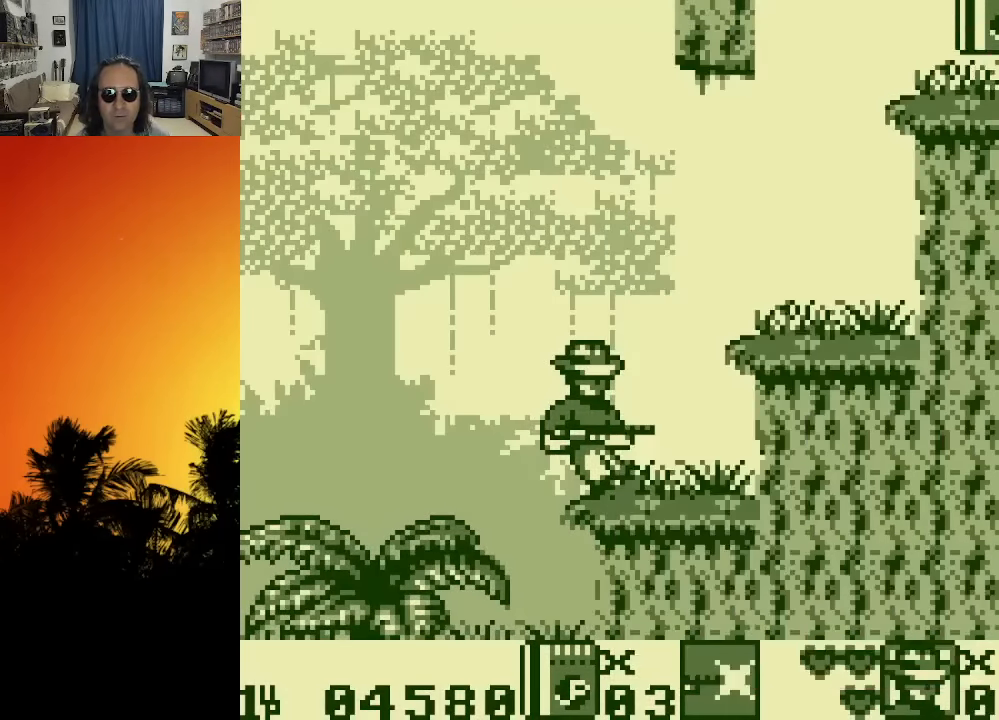
{"buttons": ["X", "DPAD_RIGHT"], "left_stick": "center", "right_stick": "center", "events": [[300, "DPAD_RIGHT", "down"], [500, "X", "down"]]}
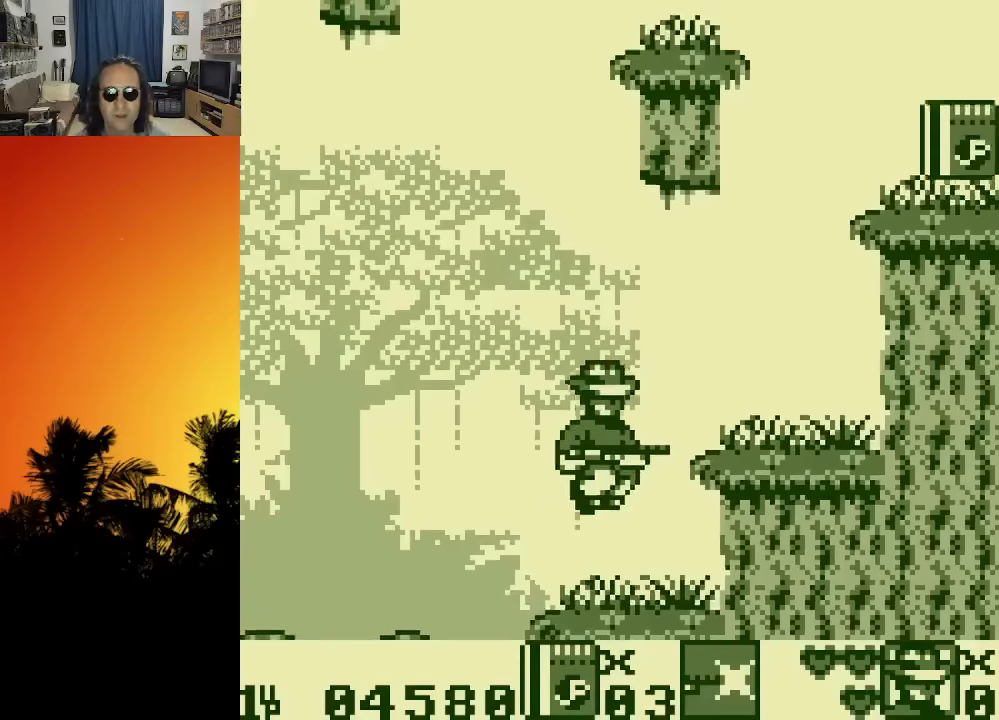
{"buttons": [], "left_stick": "center", "right_stick": "center", "events": [[100, "X", "up"], [150, "X", "down"], [234, "X", "up"], [300, "X", "down"], [350, "DPAD_RIGHT", "up"], [400, "X", "up"]]}
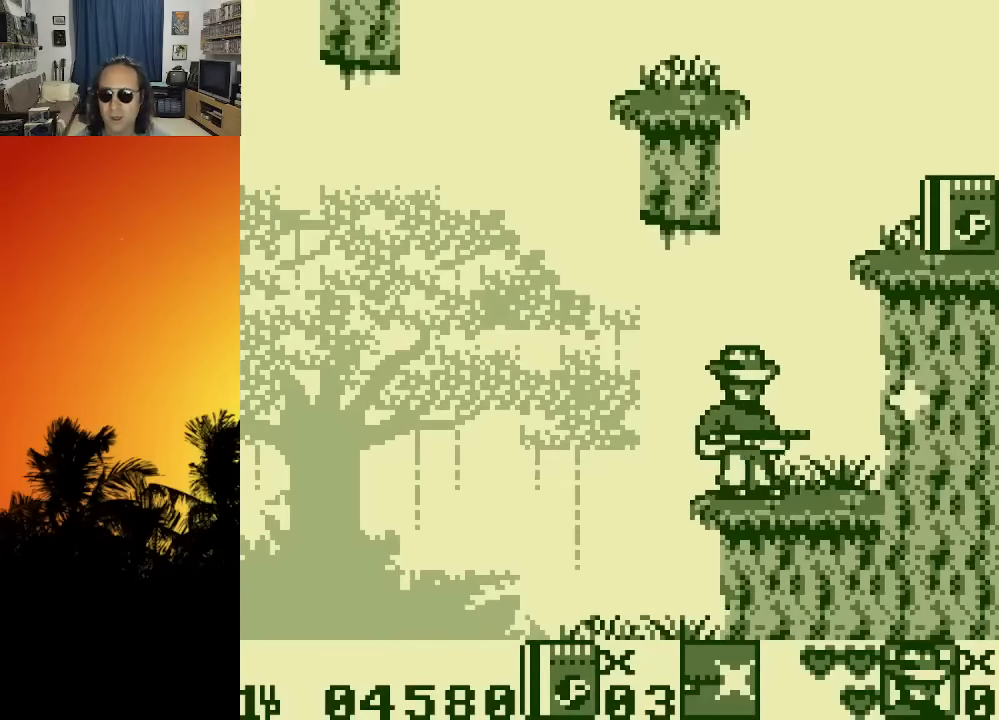
{"buttons": [], "left_stick": "center", "right_stick": "center", "events": []}
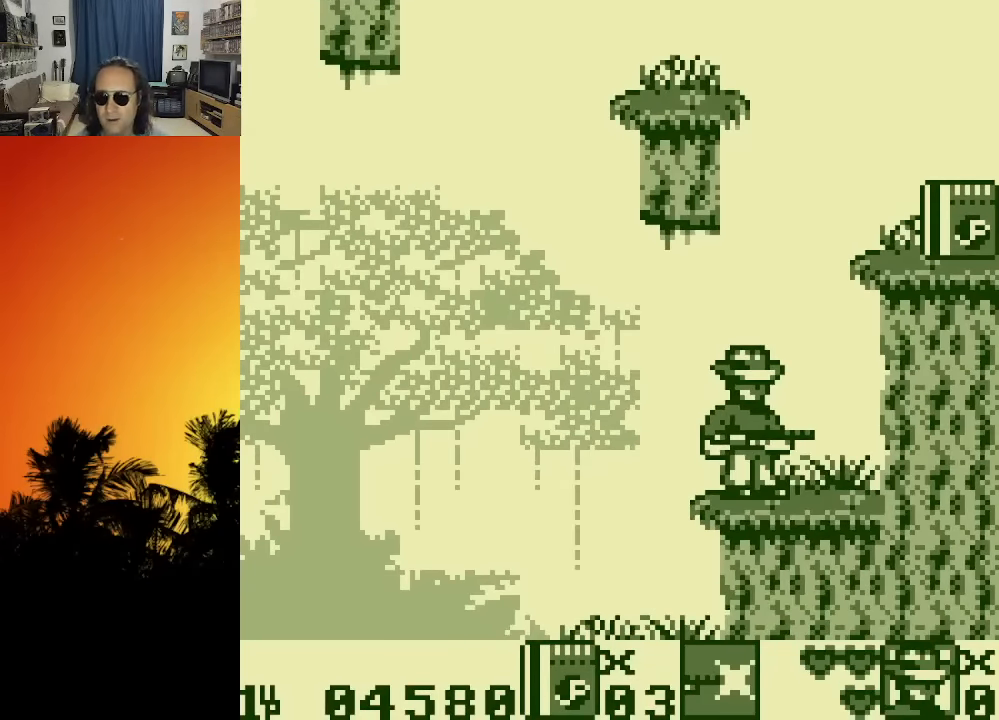
{"buttons": [], "left_stick": "center", "right_stick": "center", "events": []}
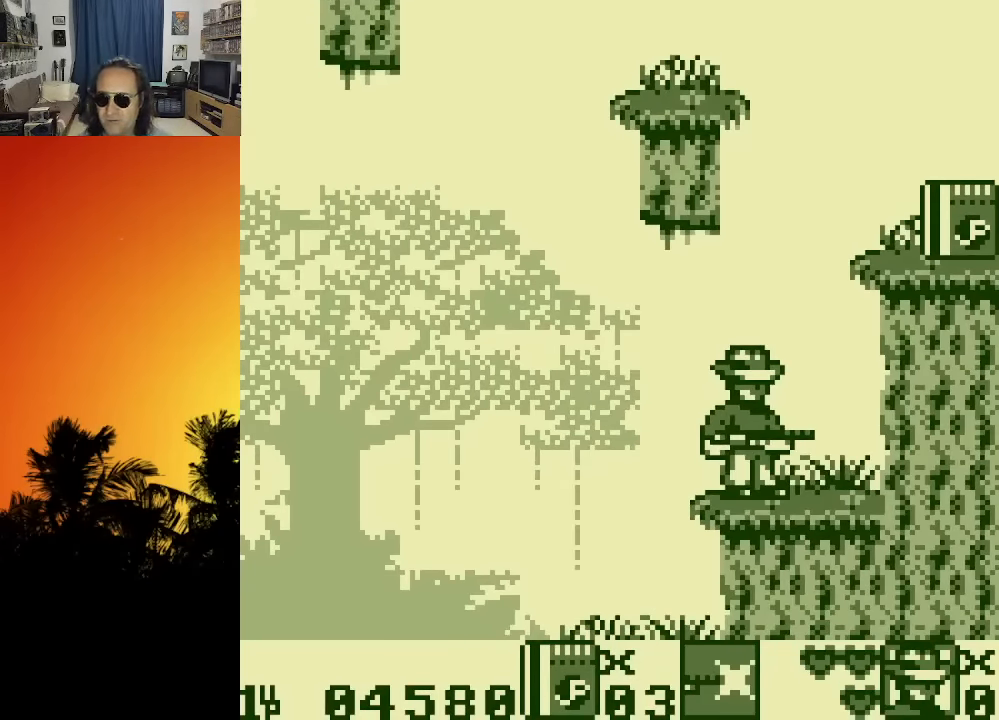
{"buttons": [], "left_stick": "center", "right_stick": "center", "events": []}
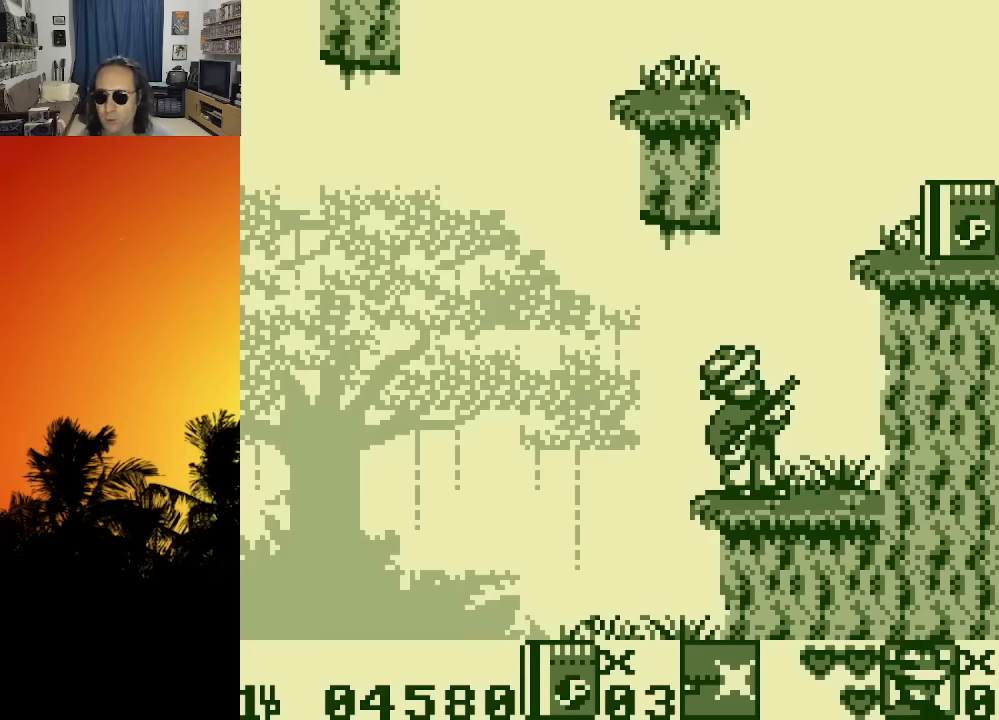
{"buttons": [], "left_stick": "center", "right_stick": "center", "events": []}
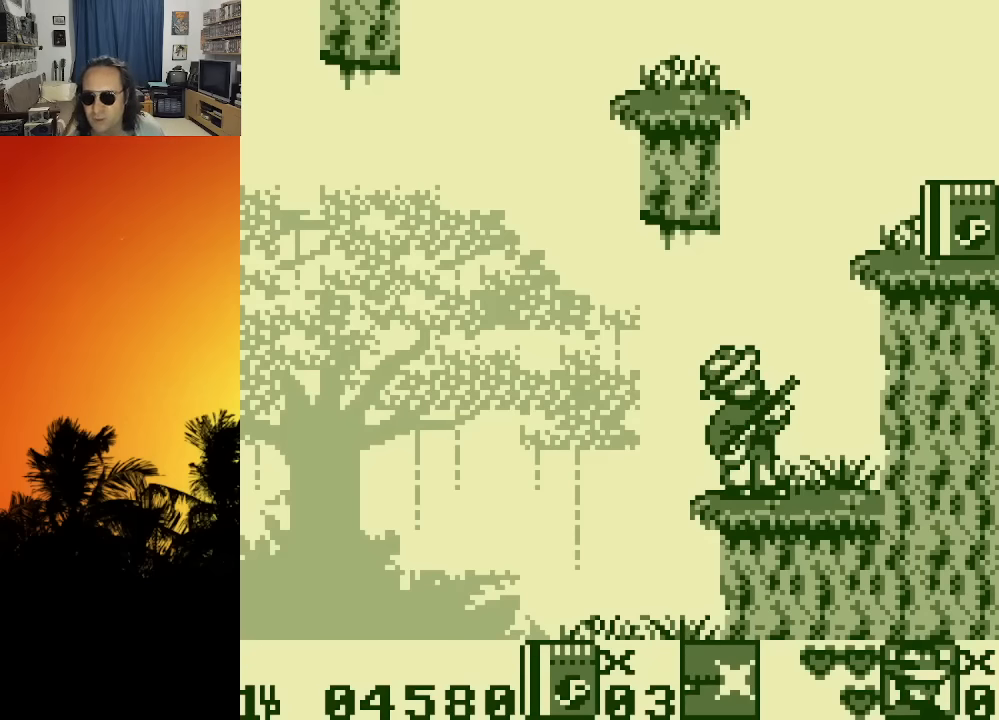
{"buttons": [], "left_stick": "center", "right_stick": "center", "events": []}
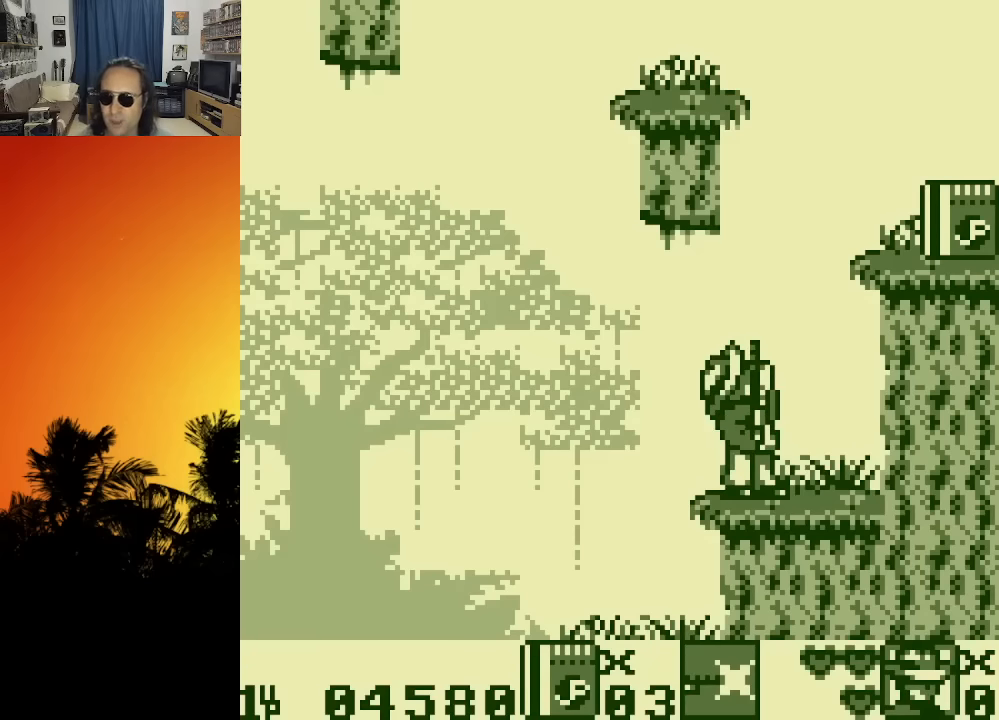
{"buttons": [], "left_stick": "center", "right_stick": "center", "events": [[216, "DPAD_RIGHT", "down"], [333, "DPAD_RIGHT", "up"]]}
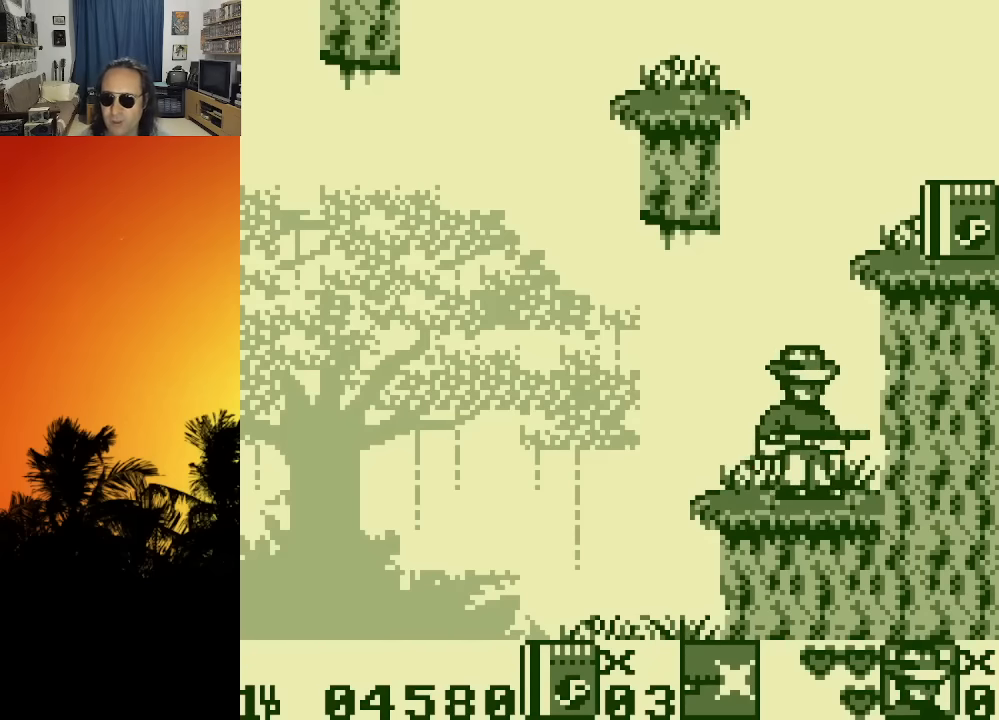
{"buttons": ["DPAD_RIGHT"], "left_stick": "center", "right_stick": "center", "events": [[316, "DPAD_RIGHT", "down"]]}
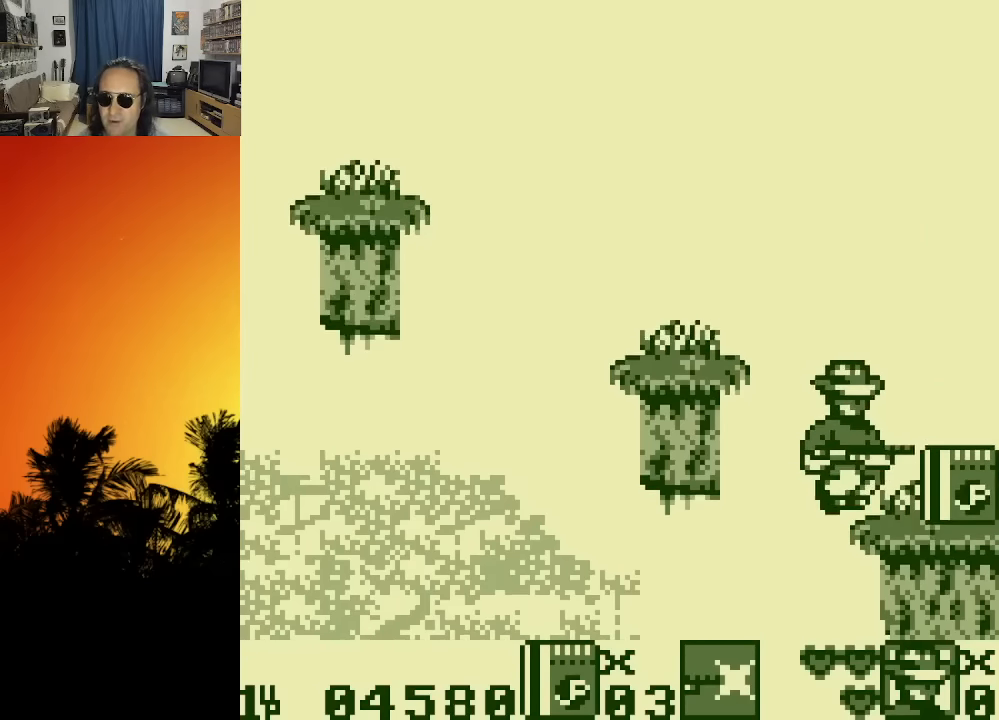
{"buttons": [], "left_stick": "center", "right_stick": "center", "events": [[400, "DPAD_RIGHT", "up"]]}
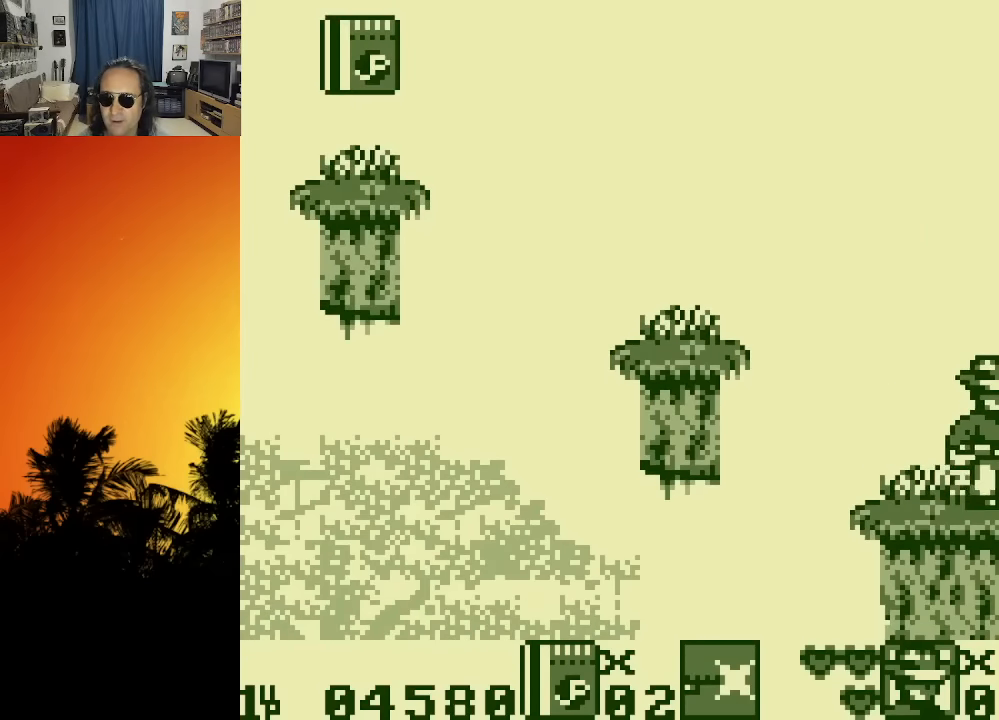
{"buttons": [], "left_stick": "center", "right_stick": "center", "events": [[66, "DPAD_LEFT", "down"], [166, "DPAD_LEFT", "up"]]}
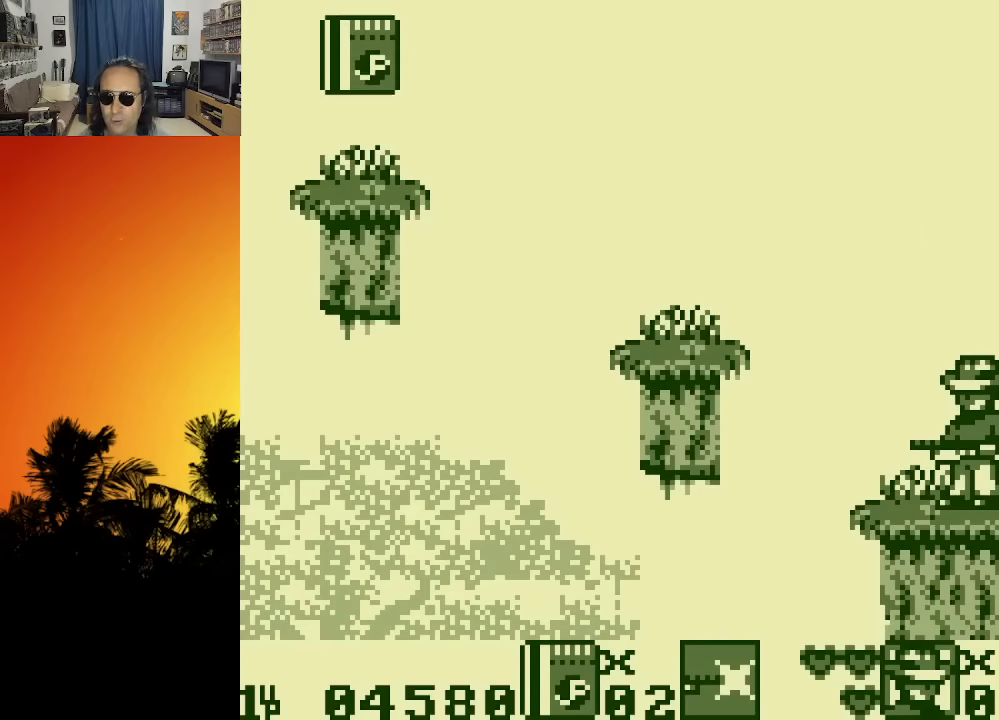
{"buttons": ["DPAD_LEFT"], "left_stick": "center", "right_stick": "center", "events": [[166, "DPAD_LEFT", "down"]]}
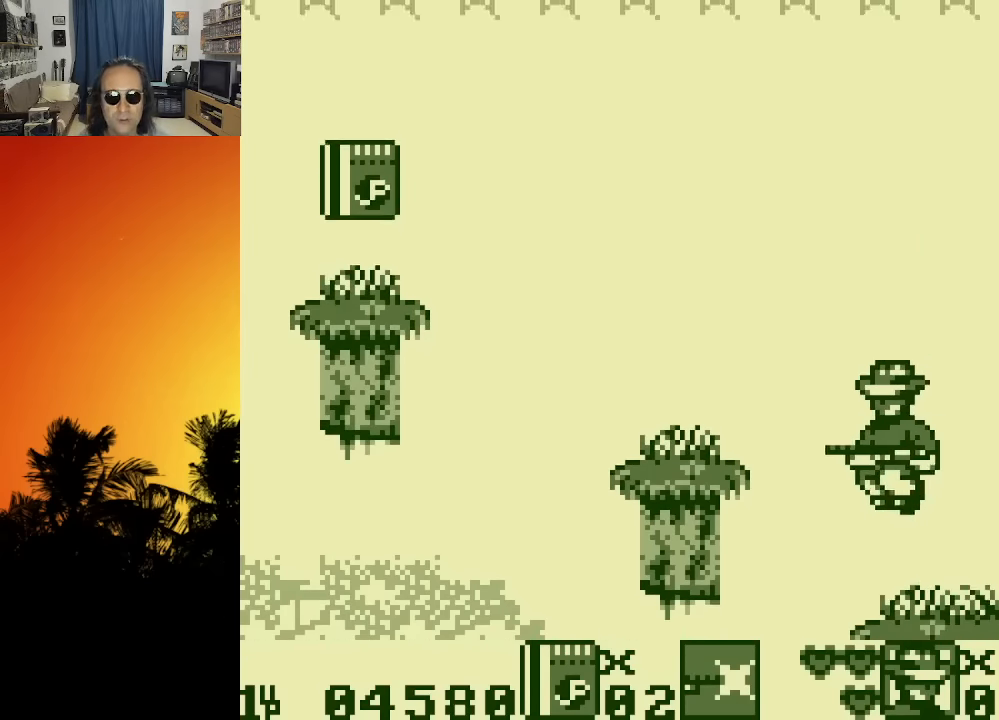
{"buttons": [], "left_stick": "center", "right_stick": "center", "events": [[450, "DPAD_LEFT", "up"]]}